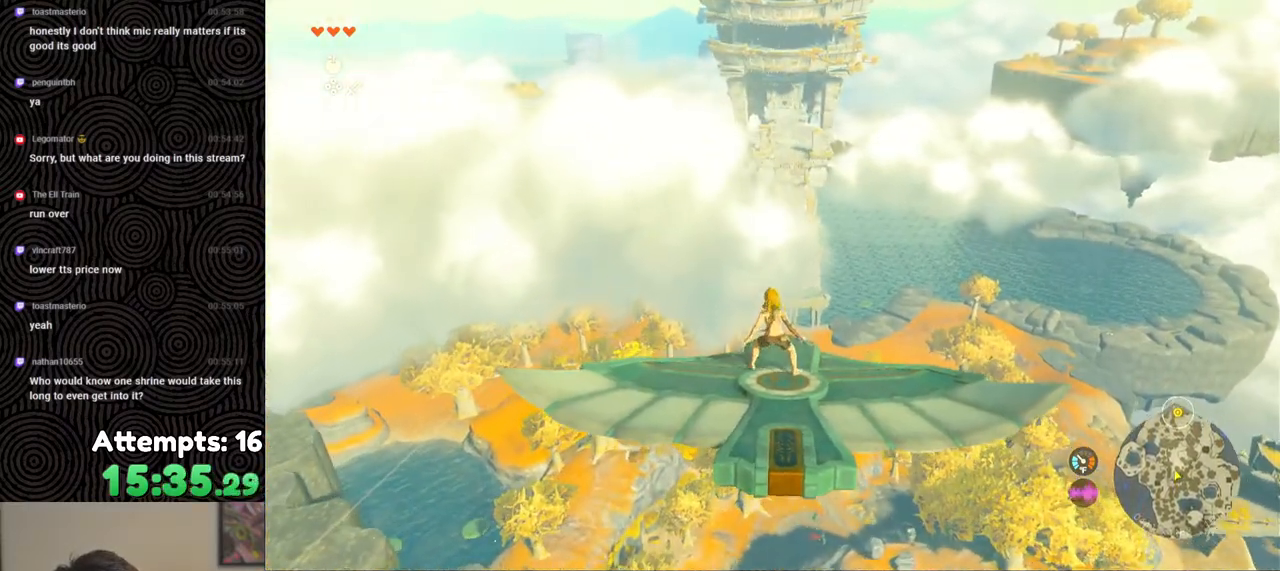
Gameplay with a controller (Nintendo layout); each line is a JSON object with the inputs held at the frame after it. "events" lists button and stick changes between this image and that frame as [ms after this image, input, new state], when the widget could be followed in between. Not read: L3 R3.
{"buttons": ["L2"], "left_stick": "center", "right_stick": "center", "events": [[100, "left_stick", "center"]]}
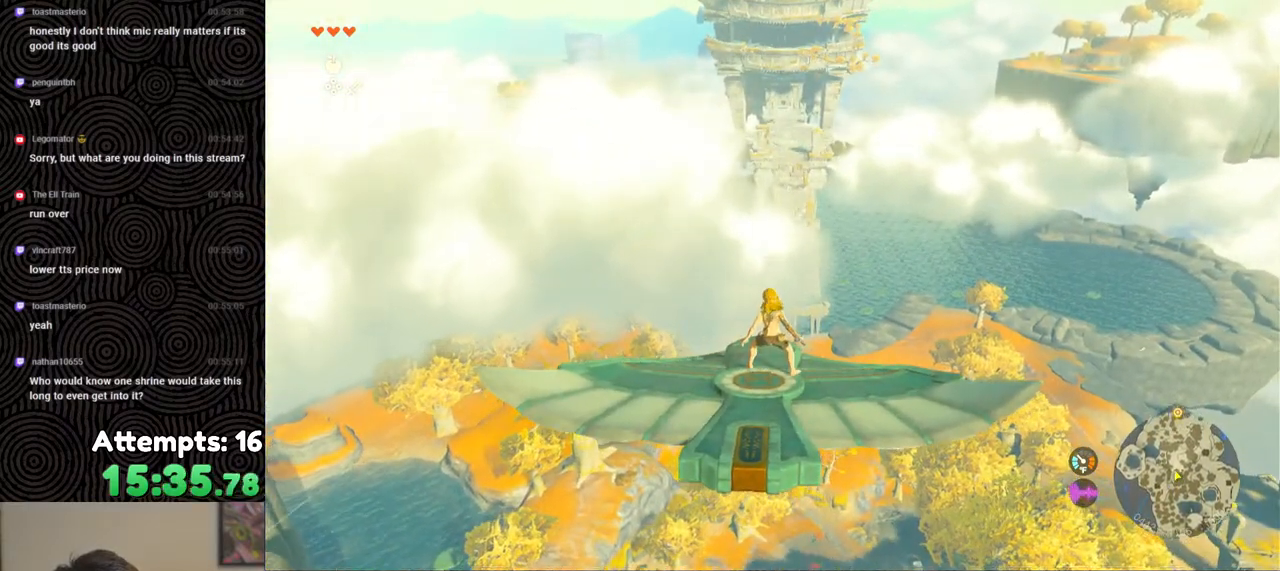
{"buttons": ["L2"], "left_stick": "center", "right_stick": "center", "events": []}
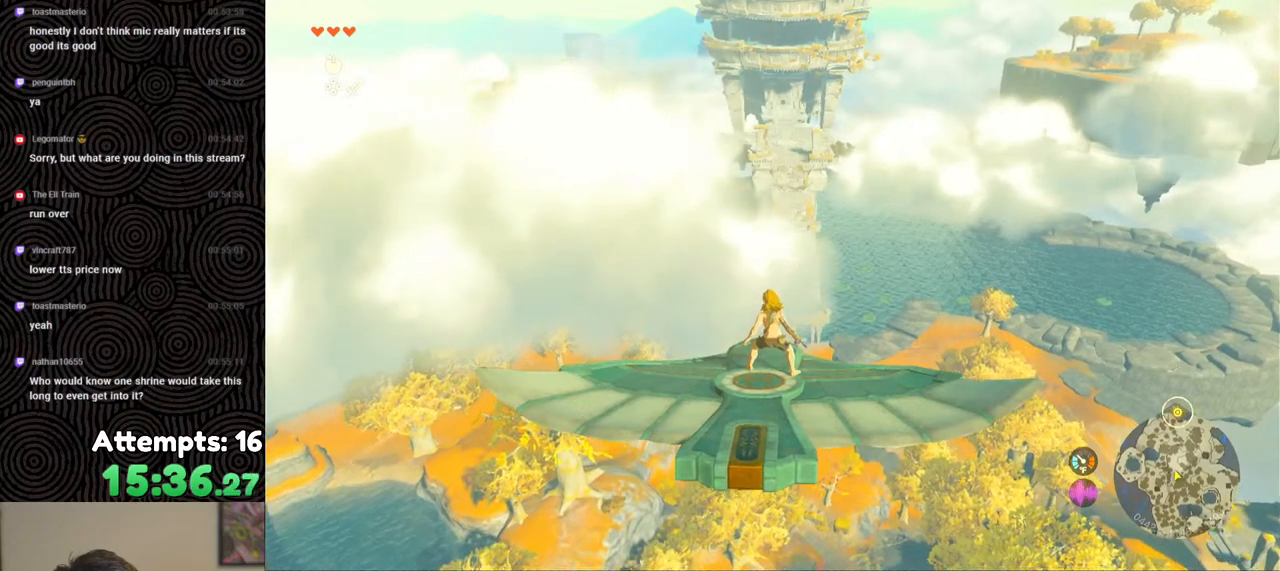
{"buttons": ["L2"], "left_stick": "center", "right_stick": "up-right", "events": [[433, "right_stick", "up-right"]]}
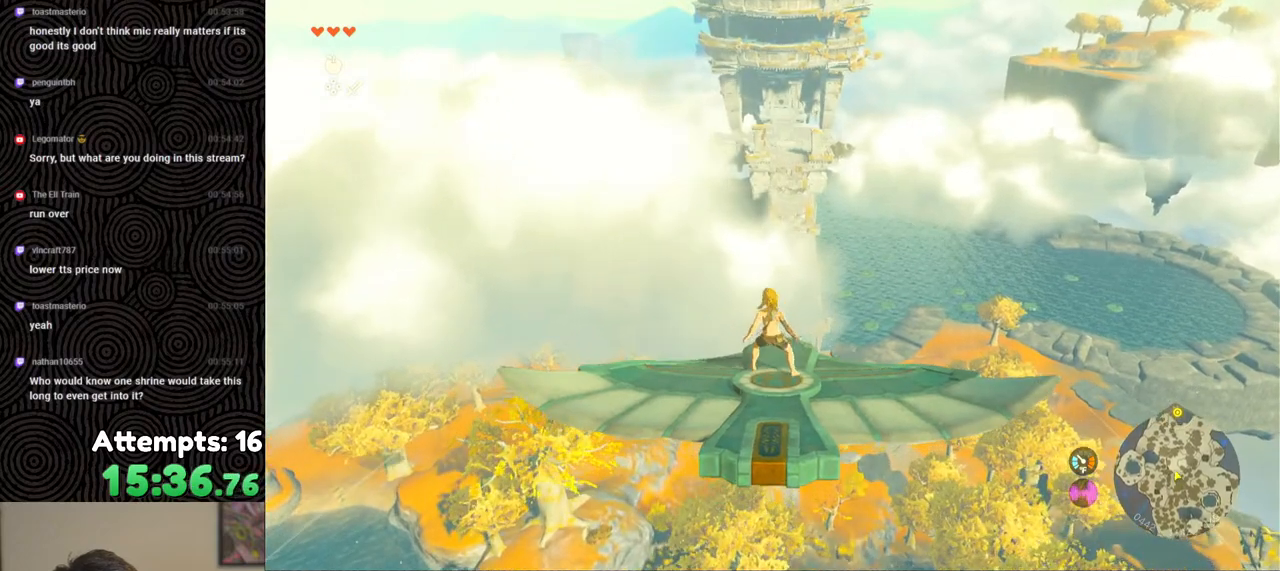
{"buttons": ["L2"], "left_stick": "center", "right_stick": "up", "events": [[33, "right_stick", "up"]]}
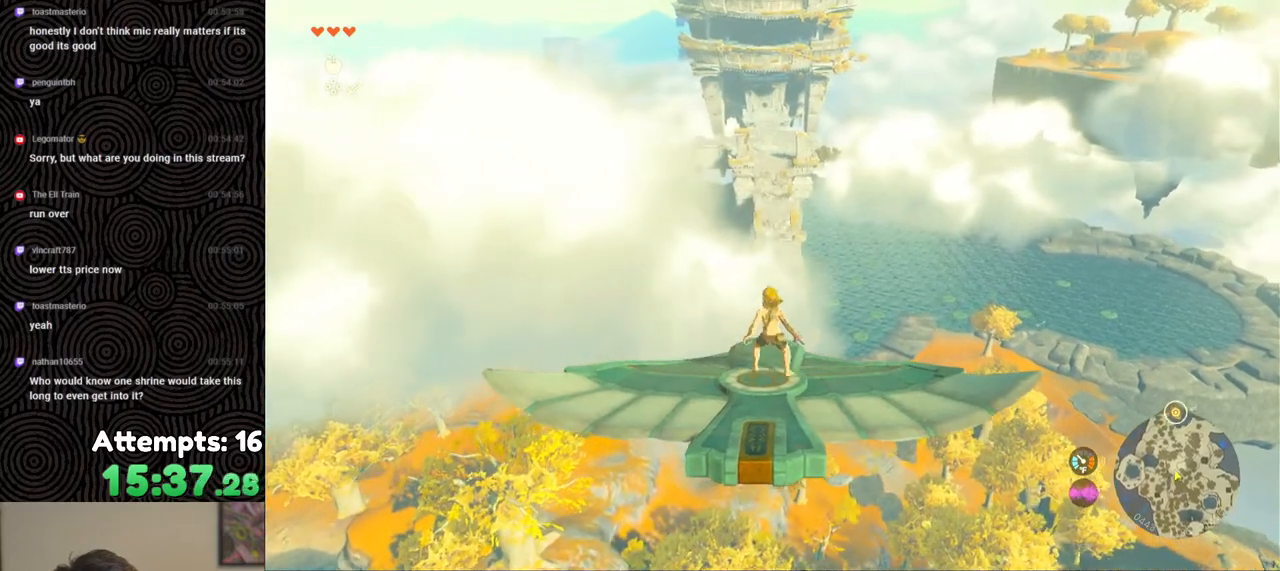
{"buttons": ["L2"], "left_stick": "center", "right_stick": "up", "events": []}
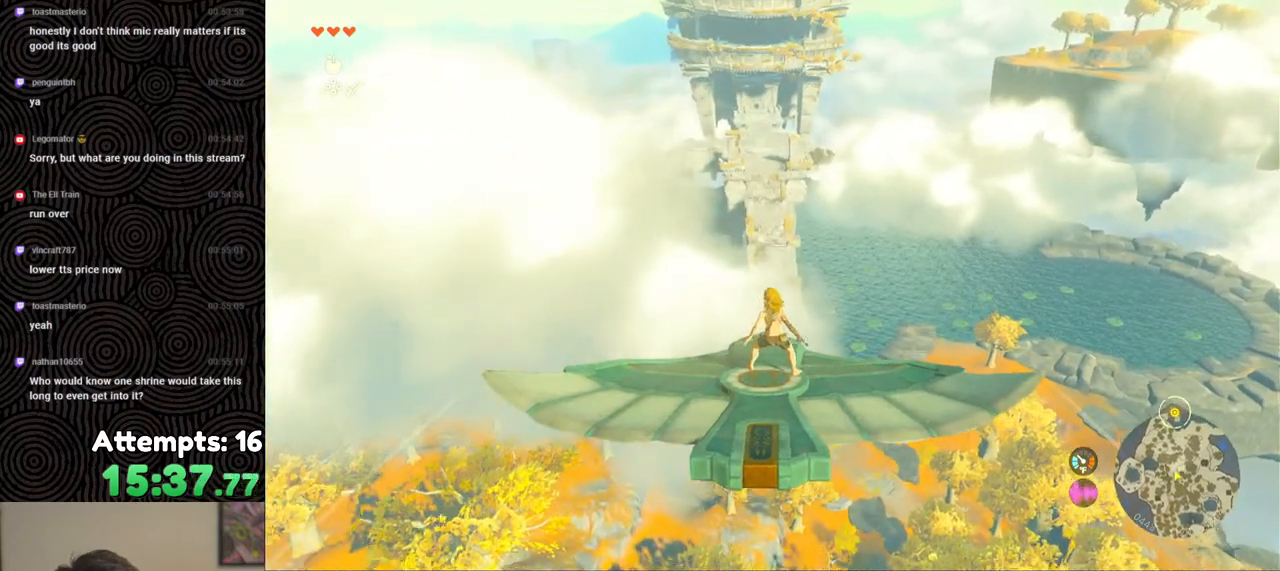
{"buttons": ["L2"], "left_stick": "center", "right_stick": "up", "events": []}
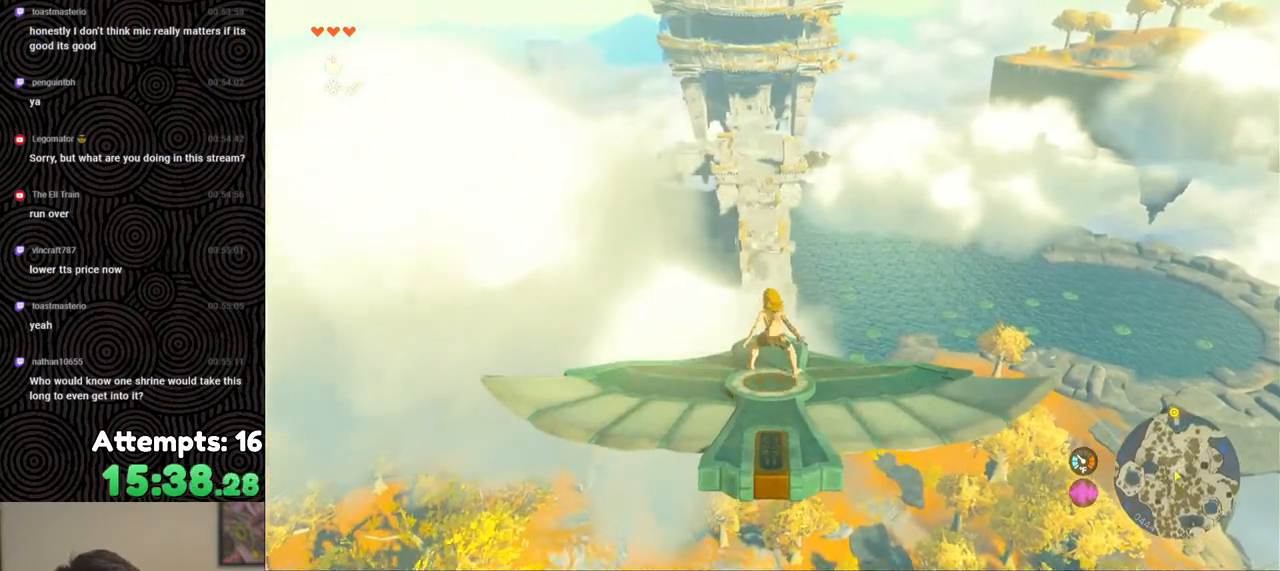
{"buttons": ["L2"], "left_stick": "center", "right_stick": "up", "events": []}
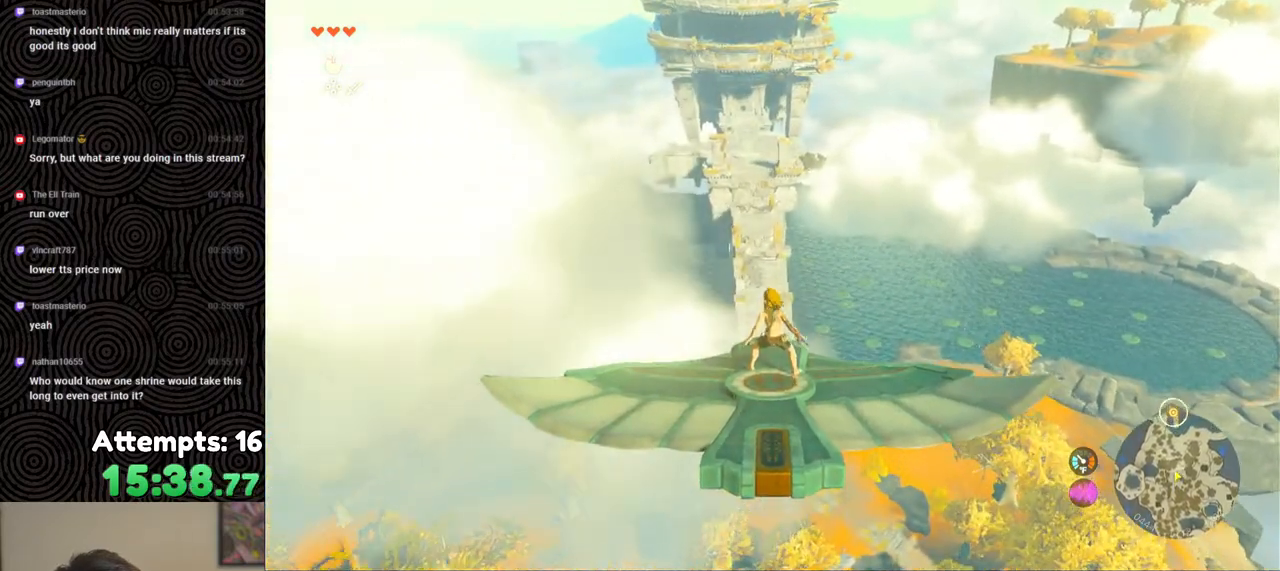
{"buttons": ["L2"], "left_stick": "center", "right_stick": "up", "events": []}
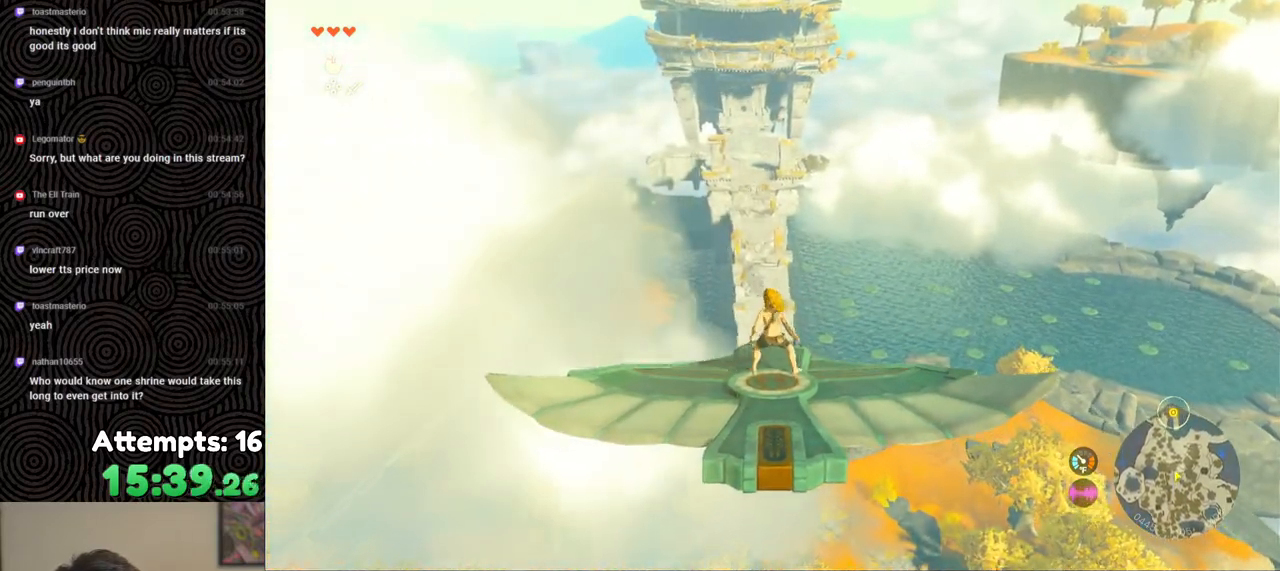
{"buttons": ["L2"], "left_stick": "center", "right_stick": "up", "events": []}
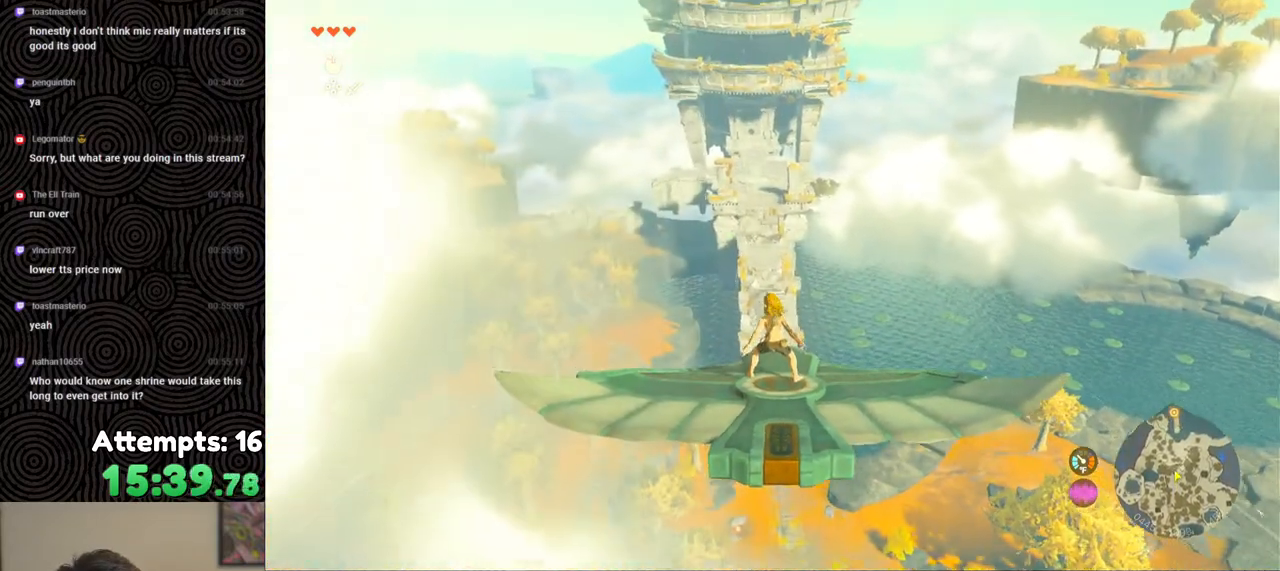
{"buttons": ["L2"], "left_stick": "left", "right_stick": "center", "events": [[17, "right_stick", "center"], [433, "left_stick", "left"]]}
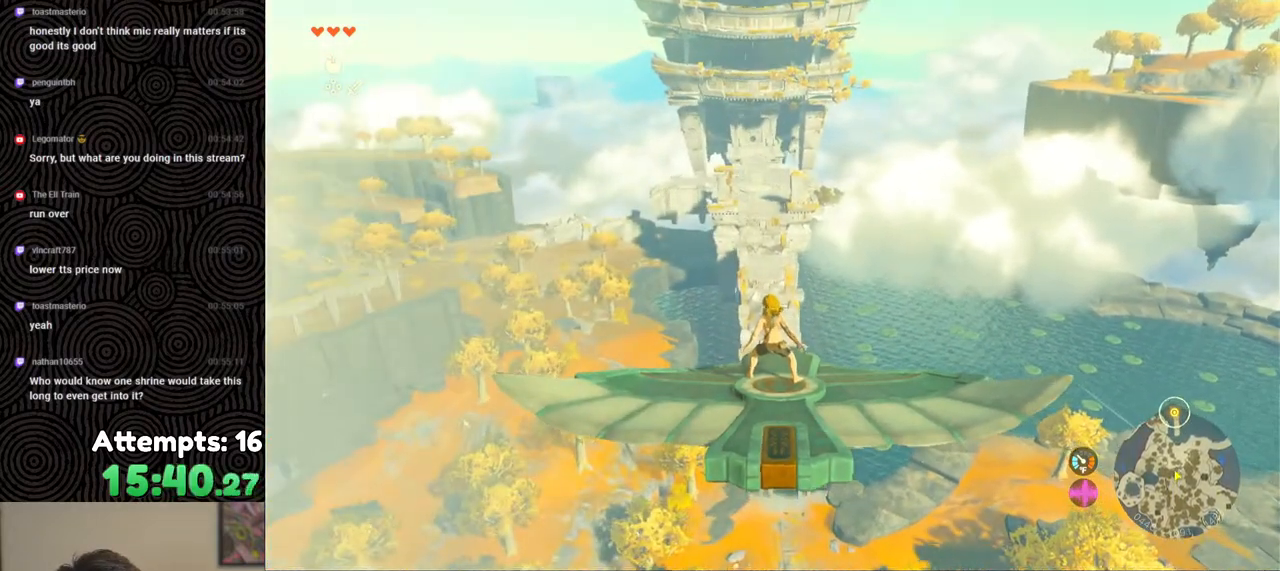
{"buttons": ["L2"], "left_stick": "right", "right_stick": "center", "events": [[100, "left_stick", "center"], [483, "left_stick", "right"]]}
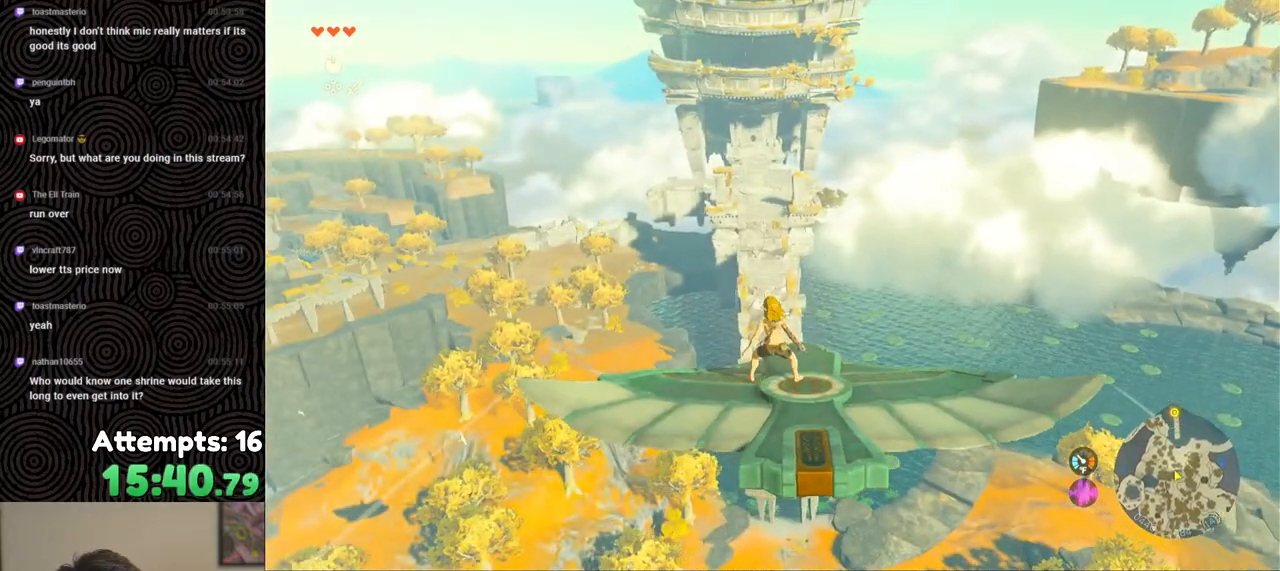
{"buttons": ["L2"], "left_stick": "center", "right_stick": "center", "events": [[133, "left_stick", "center"], [283, "left_stick", "right"], [417, "left_stick", "center"]]}
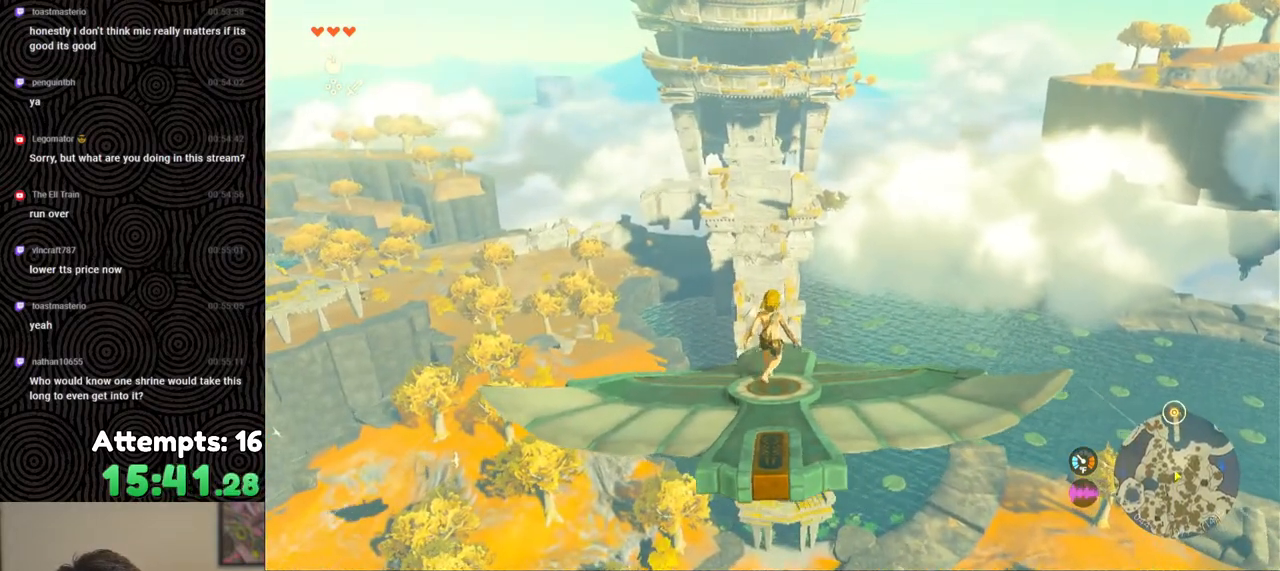
{"buttons": ["L2"], "left_stick": "center", "right_stick": "center", "events": []}
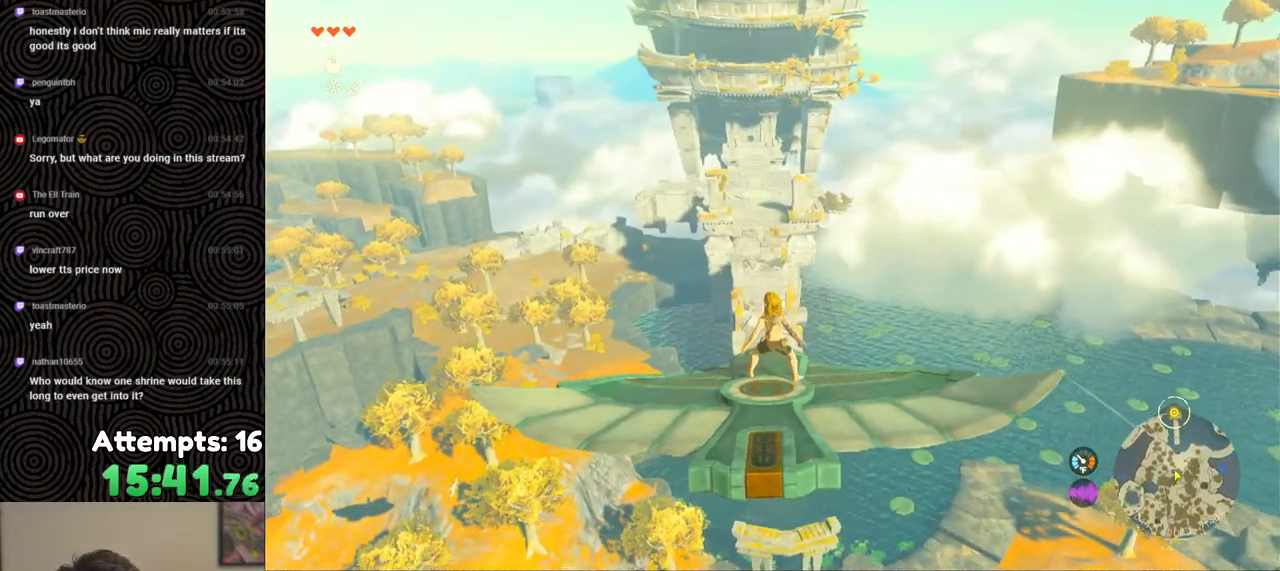
{"buttons": ["L2"], "left_stick": "center", "right_stick": "center", "events": []}
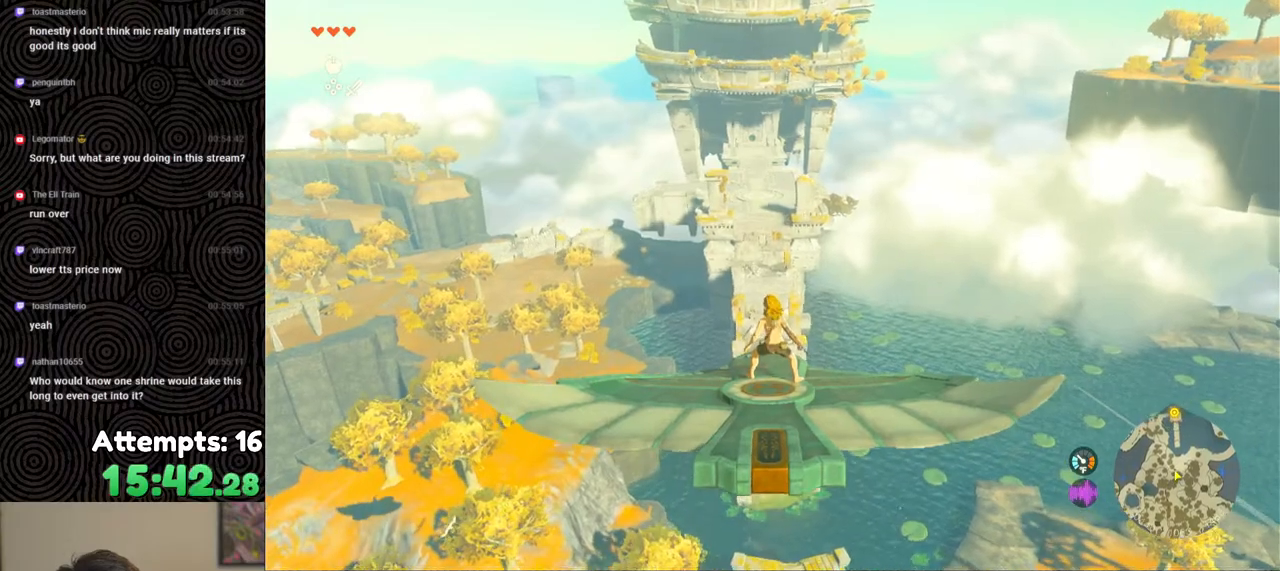
{"buttons": ["L2"], "left_stick": "center", "right_stick": "up", "events": [[200, "right_stick", "up-left"], [400, "right_stick", "up"]]}
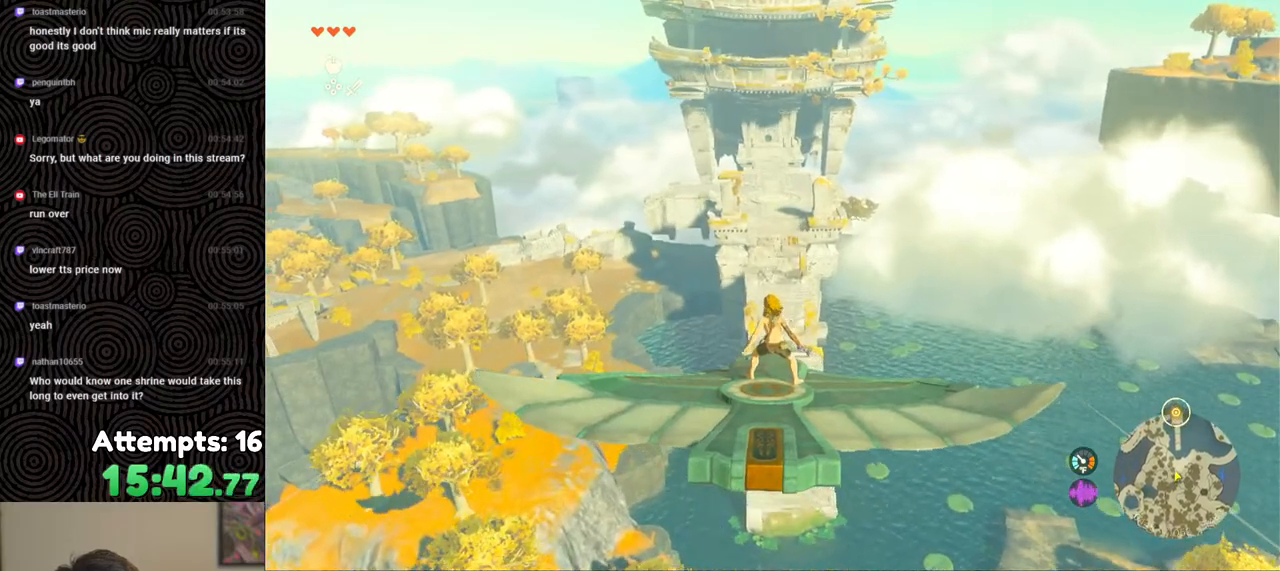
{"buttons": ["L2"], "left_stick": "center", "right_stick": "center", "events": [[17, "right_stick", "center"], [350, "left_stick", "right"], [450, "left_stick", "center"]]}
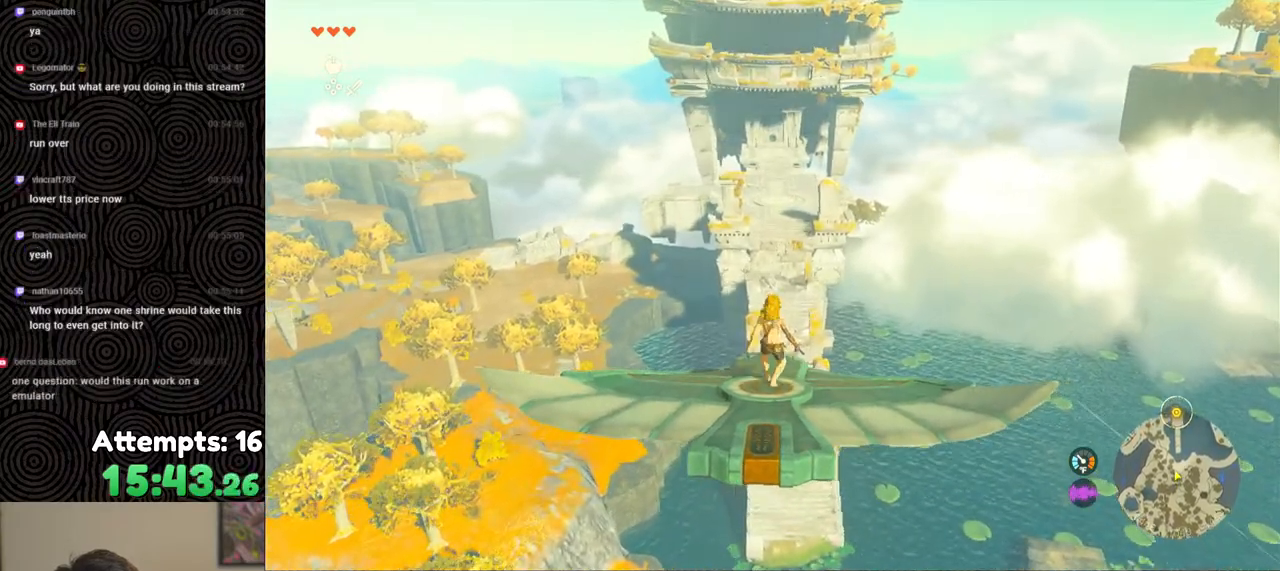
{"buttons": ["L2"], "left_stick": "left", "right_stick": "center", "events": [[350, "left_stick", "left"]]}
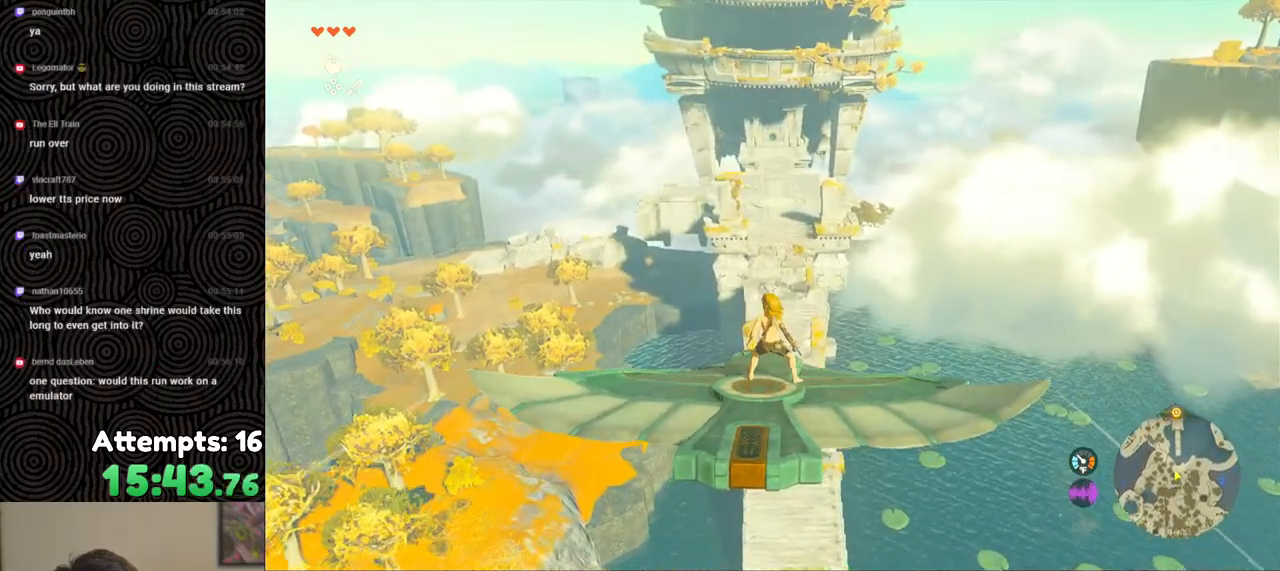
{"buttons": ["L2"], "left_stick": "center", "right_stick": "center", "events": [[17, "left_stick", "center"]]}
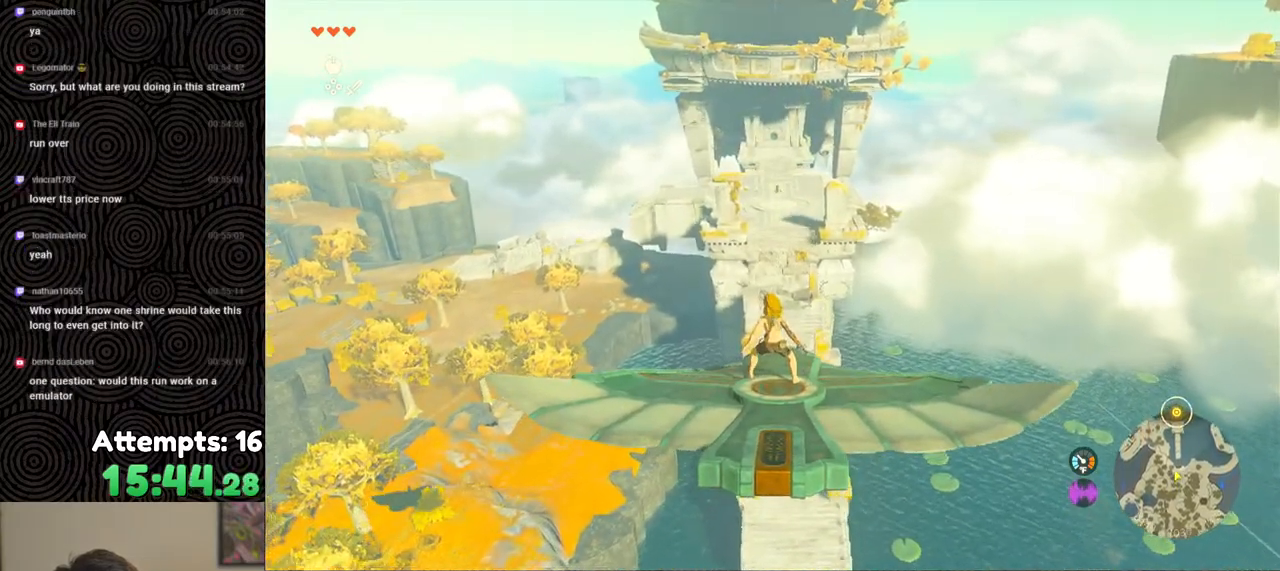
{"buttons": ["L2"], "left_stick": "center", "right_stick": "center", "events": [[133, "left_stick", "up-left"], [250, "left_stick", "center"]]}
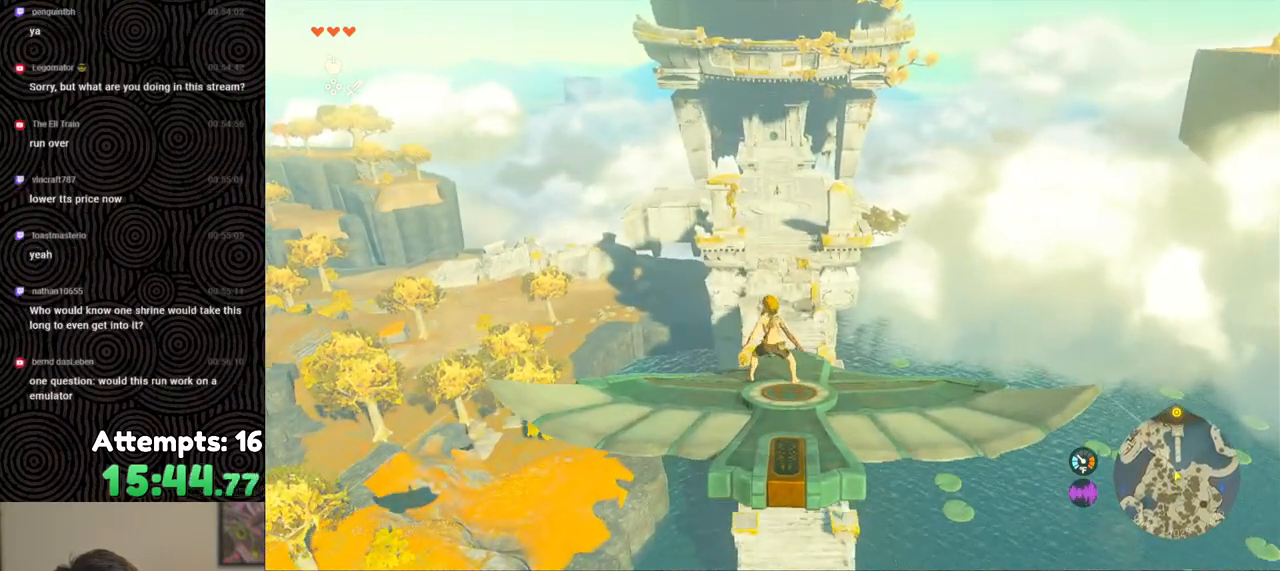
{"buttons": ["L2"], "left_stick": "center", "right_stick": "center", "events": [[283, "left_stick", "down-right"], [400, "left_stick", "center"]]}
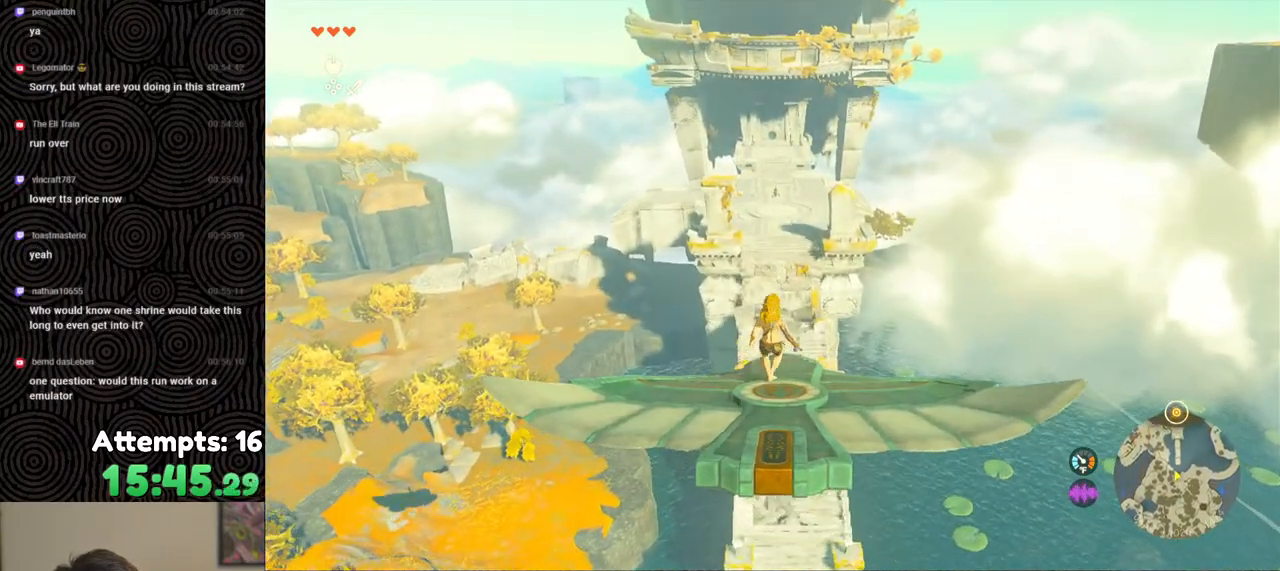
{"buttons": ["L2"], "left_stick": "center", "right_stick": "center", "events": [[200, "left_stick", "down-left"], [367, "left_stick", "center"]]}
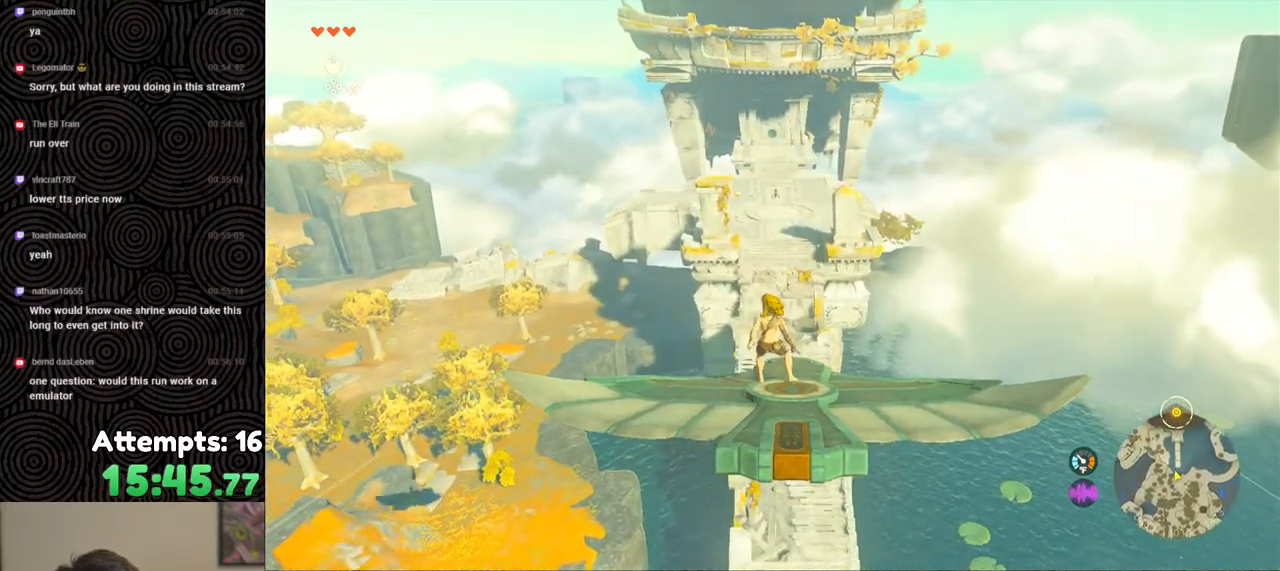
{"buttons": ["L2"], "left_stick": "center", "right_stick": "center", "events": [[117, "left_stick", "up"], [200, "left_stick", "center"]]}
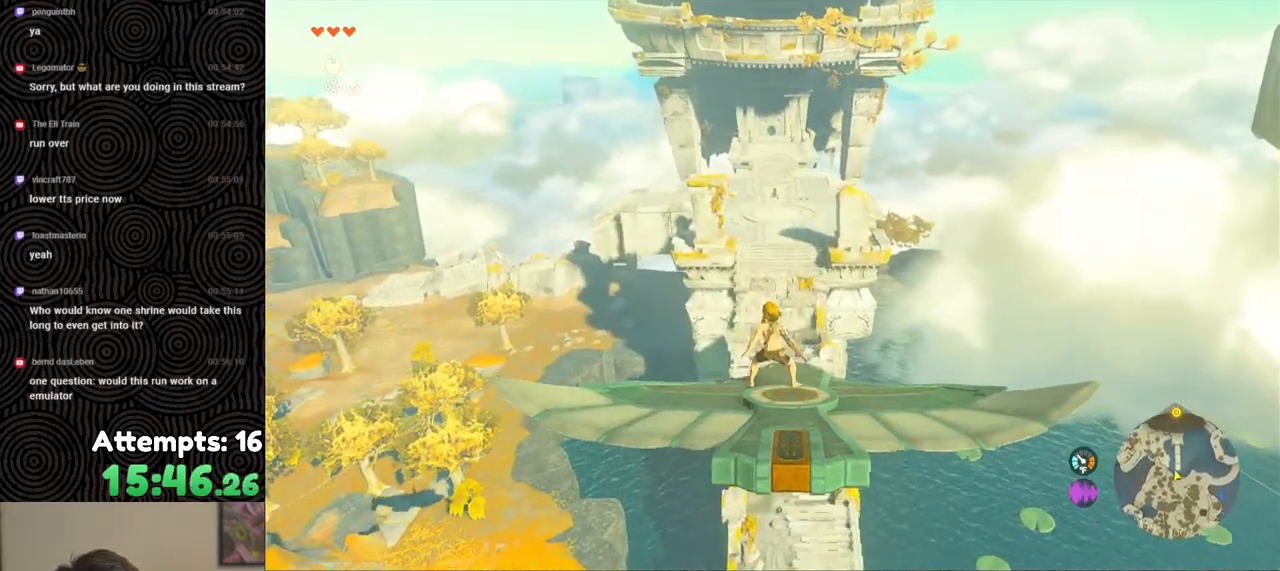
{"buttons": ["L2"], "left_stick": "center", "right_stick": "center", "events": [[100, "left_stick", "down"], [300, "left_stick", "center"]]}
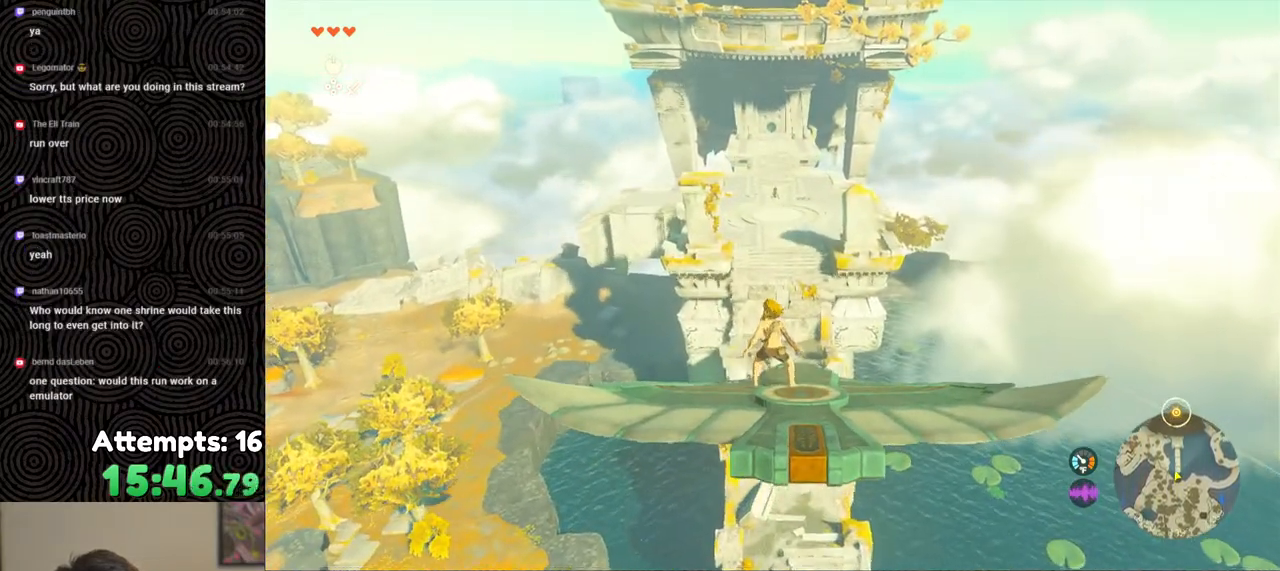
{"buttons": ["L2"], "left_stick": "down", "right_stick": "center", "events": [[183, "left_stick", "down"]]}
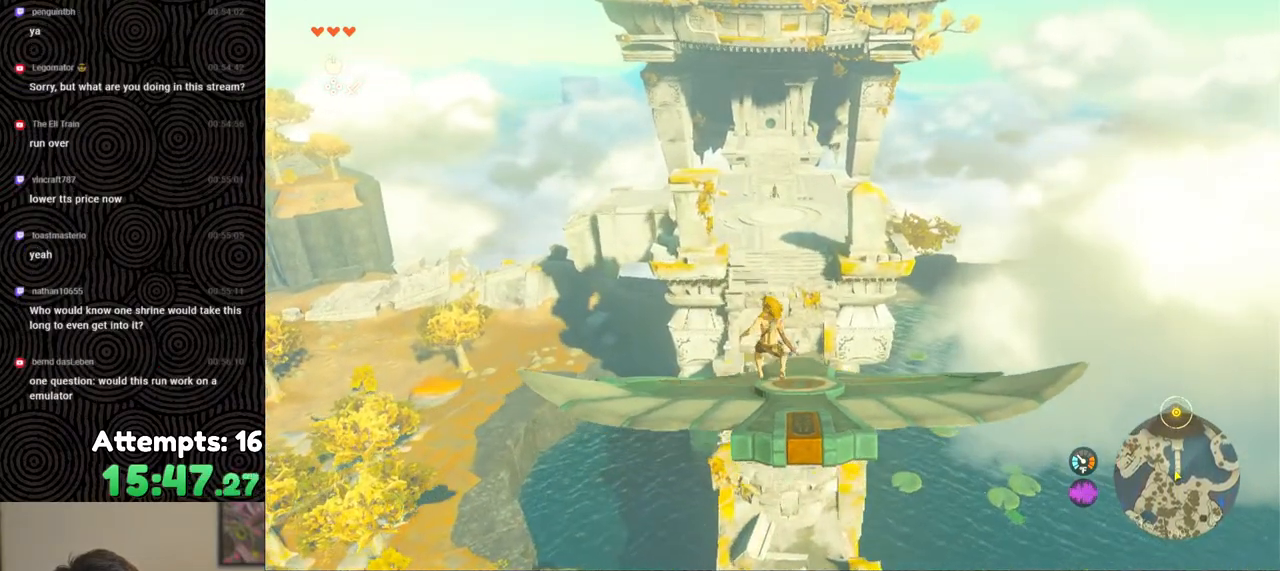
{"buttons": ["L2"], "left_stick": "up", "right_stick": "center", "events": [[200, "left_stick", "center"], [317, "left_stick", "up"]]}
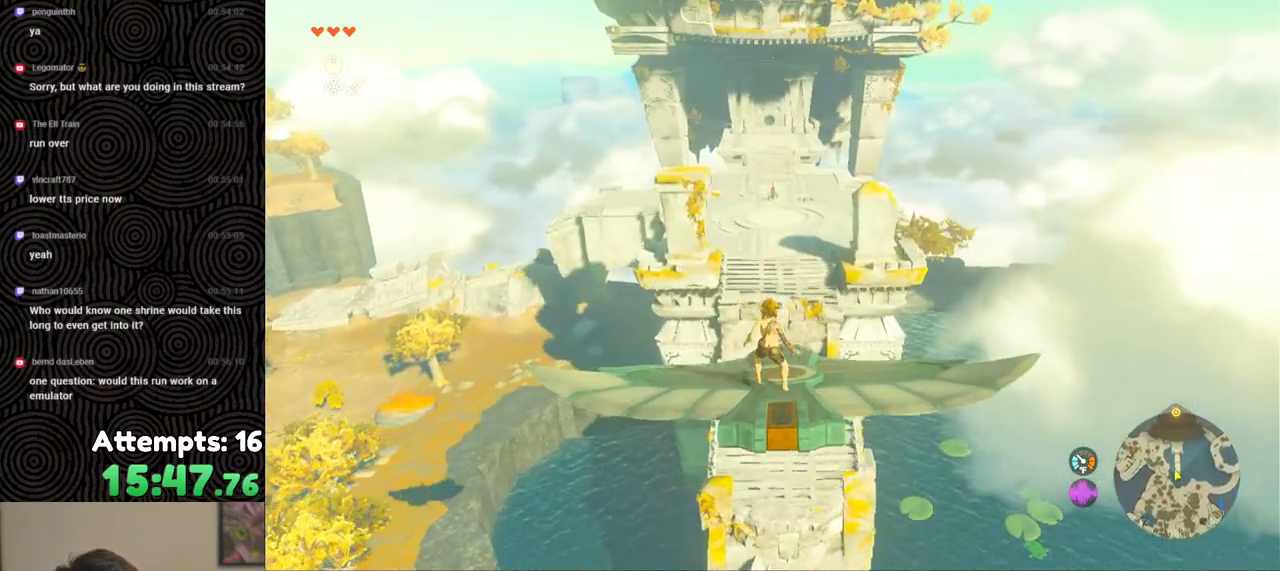
{"buttons": ["L2"], "left_stick": "center", "right_stick": "center", "events": [[150, "left_stick", "center"], [350, "left_stick", "up-left"], [467, "left_stick", "center"]]}
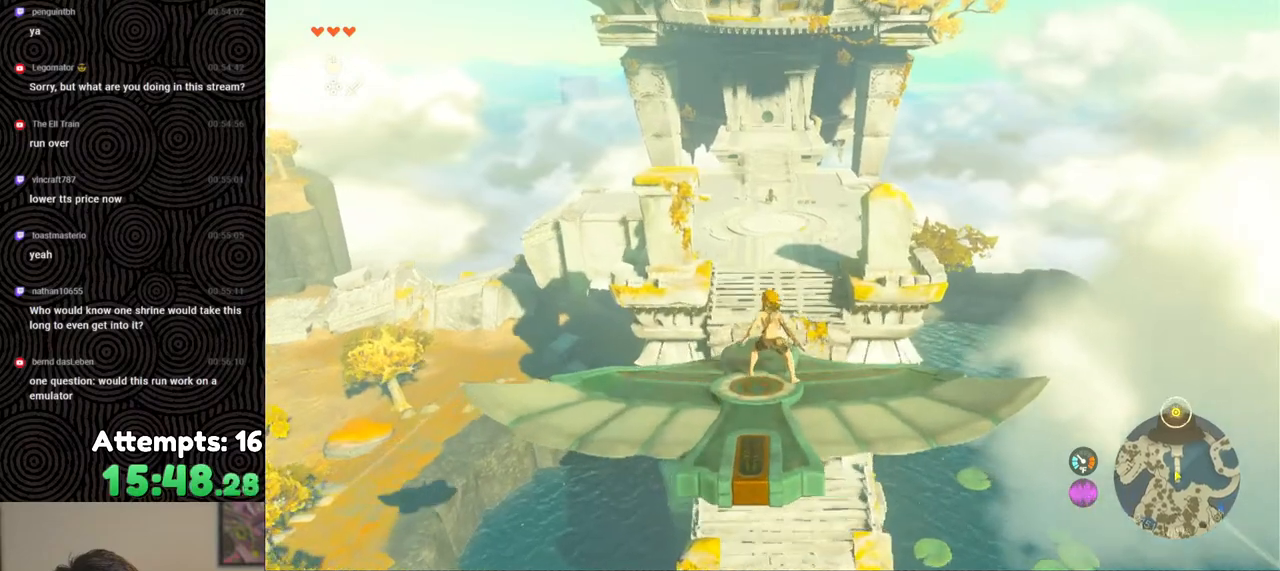
{"buttons": ["L2"], "left_stick": "center", "right_stick": "center", "events": []}
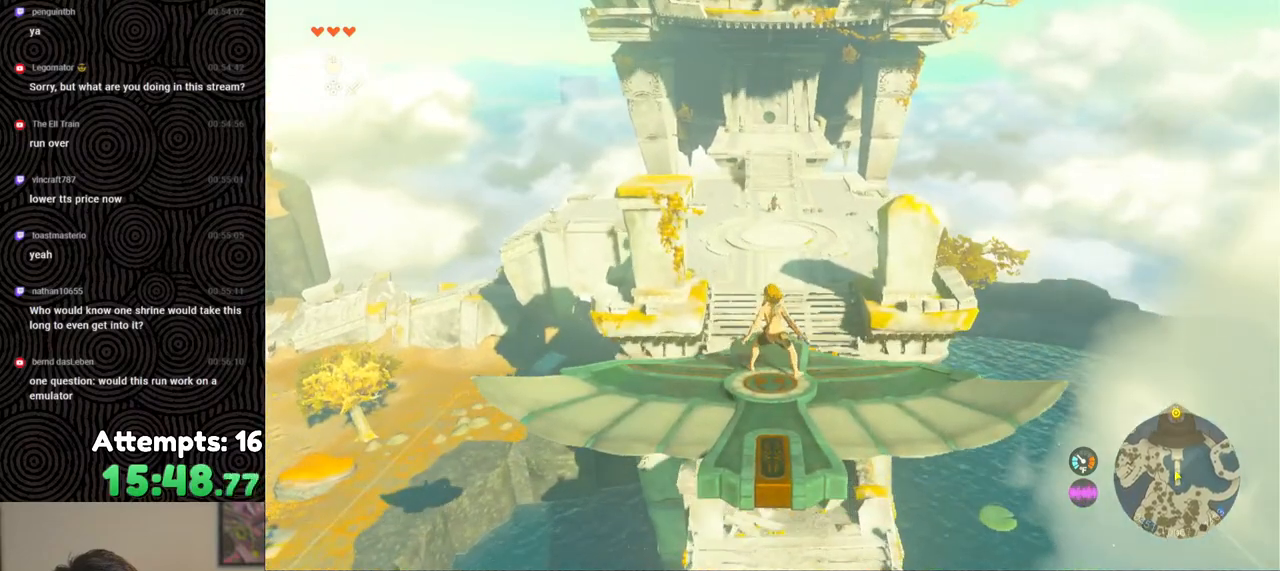
{"buttons": ["L2"], "left_stick": "center", "right_stick": "center", "events": []}